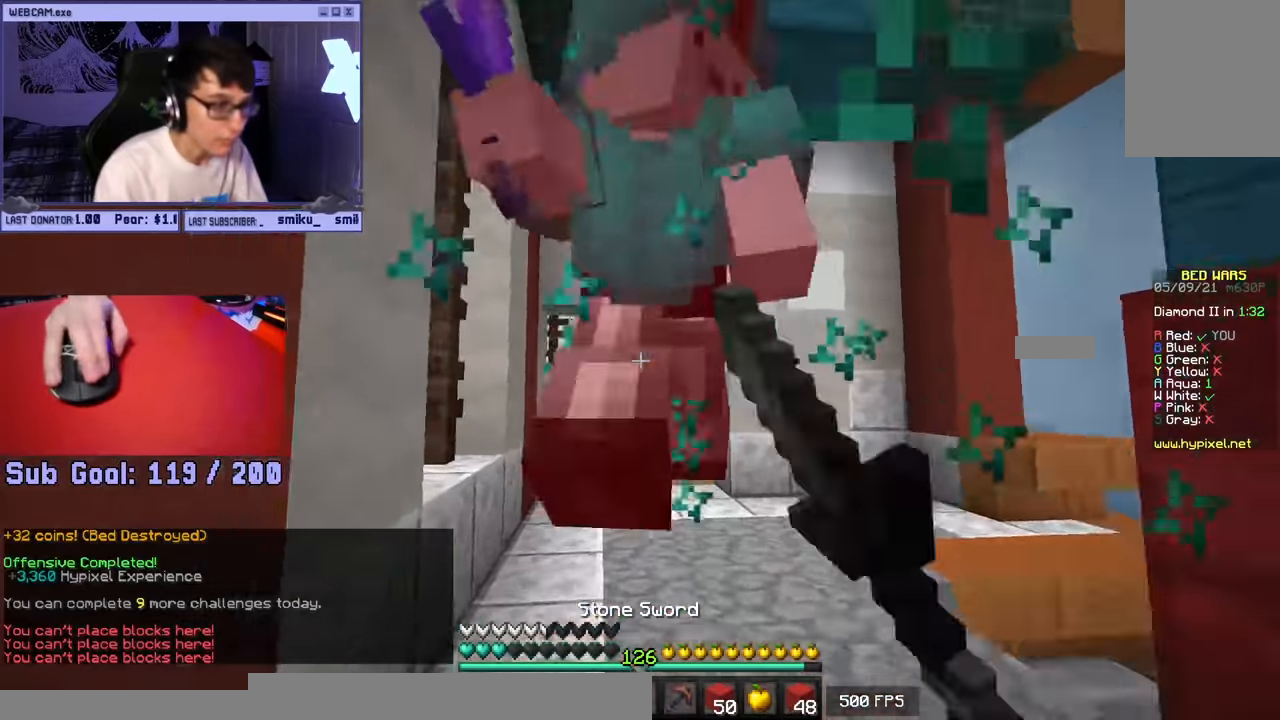
Gameplay with keyboard and mouse; each line is a JSON object with the keys and mouse buttons held at the frame after it. "events" lists presses ("down") and releases ("up") of "a", "d", "s", "w", "mouse_left" and "mouse_right" between this image and that frame as [ms after this image, input, new state], when the widget could be followed in between. "mouse_left", "mouse_right" = the "left", "right" buttons of the "mouse" list. No other keys are recorded. Fast repeated clicks can show as one long hold. Mouse movement is not recorded.
{"keys": ["w"], "mouse": ["left"], "events": [[67, "a", "up"], [67, "mouse_left", "down"], [200, "mouse_right", "down"], [383, "mouse_right", "up"]]}
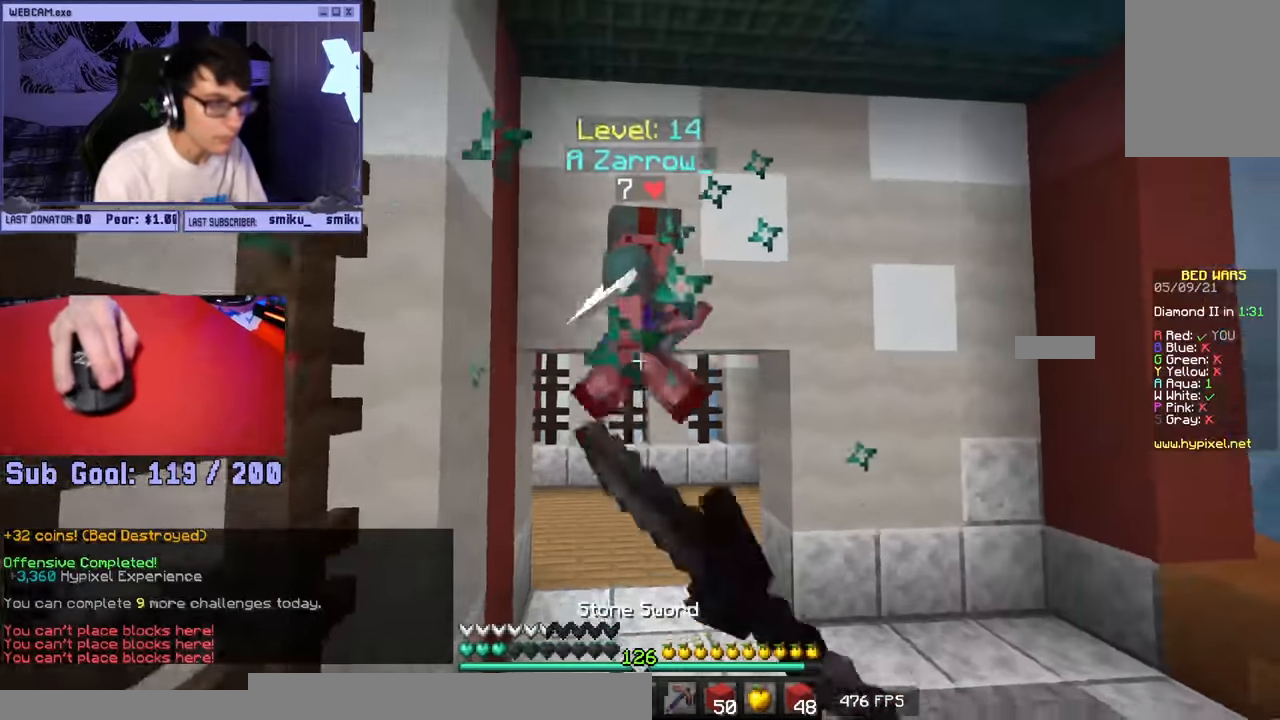
{"keys": ["a", "w"], "mouse": ["left"], "events": [[383, "a", "down"]]}
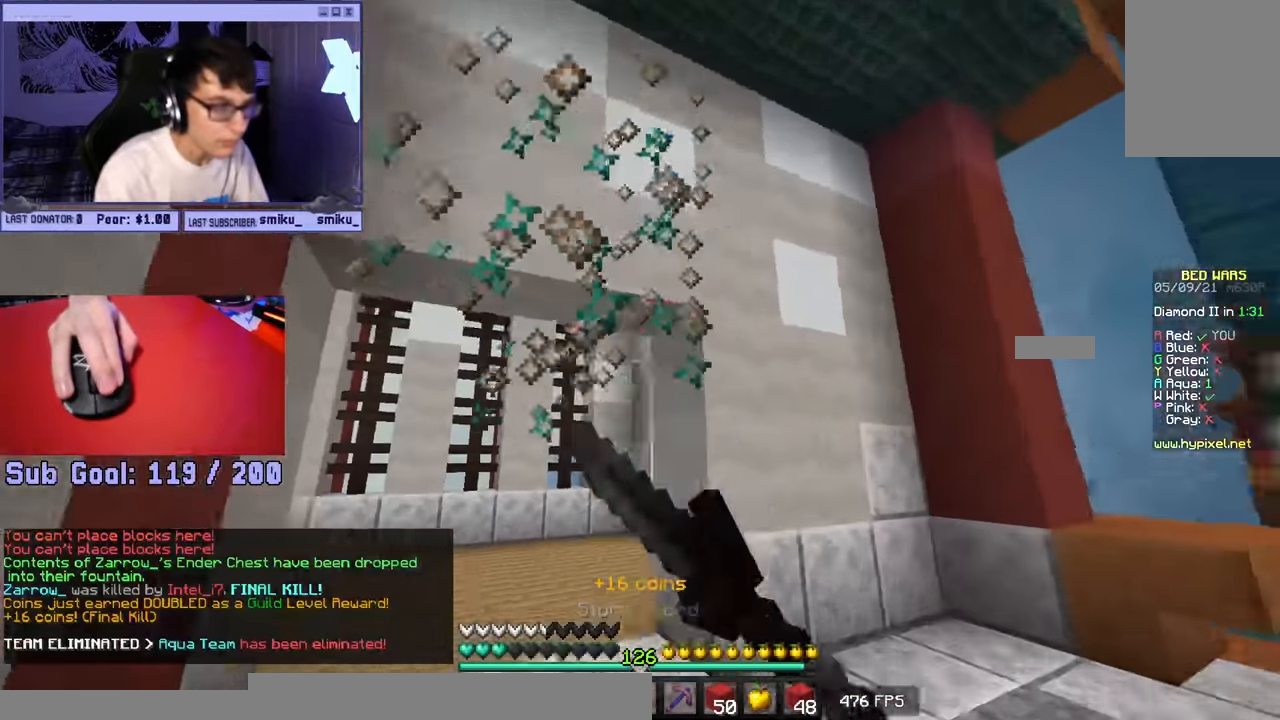
{"keys": ["a", "w"], "mouse": ["right"], "events": [[233, "mouse_left", "up"], [350, "mouse_right", "down"]]}
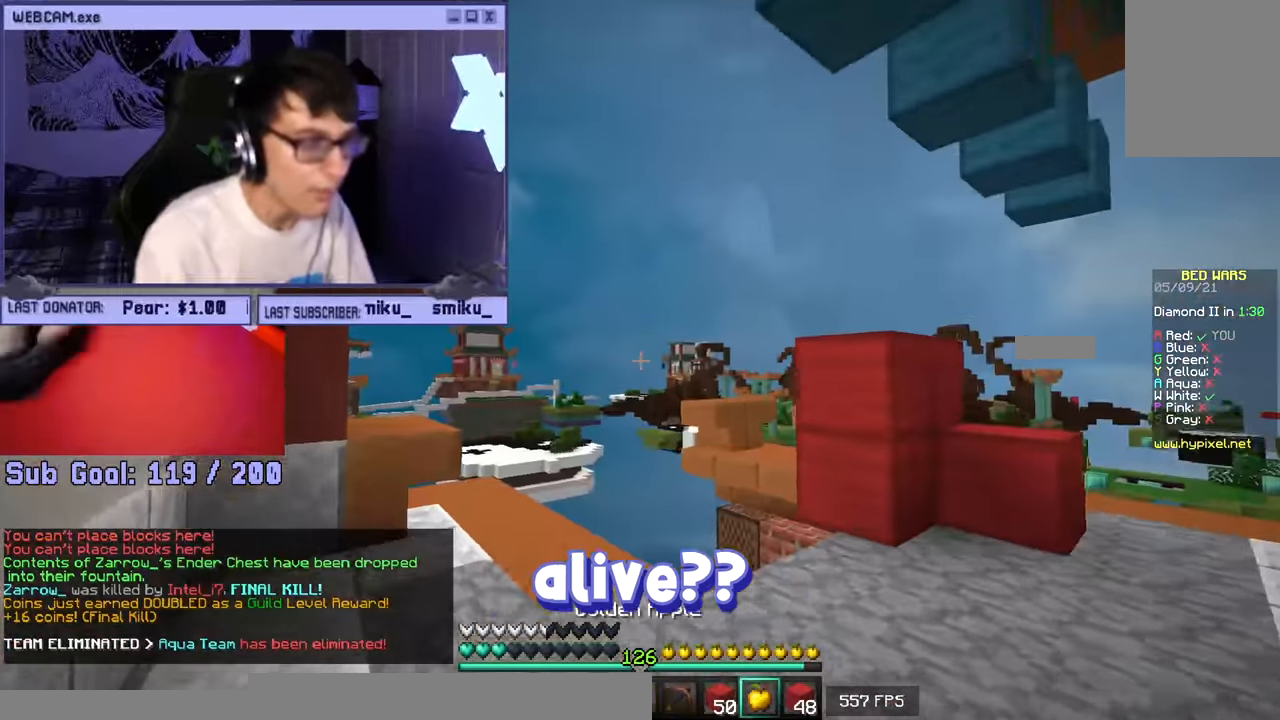
{"keys": ["w"], "mouse": ["left", "right"], "events": [[250, "a", "up"], [367, "mouse_left", "down"]]}
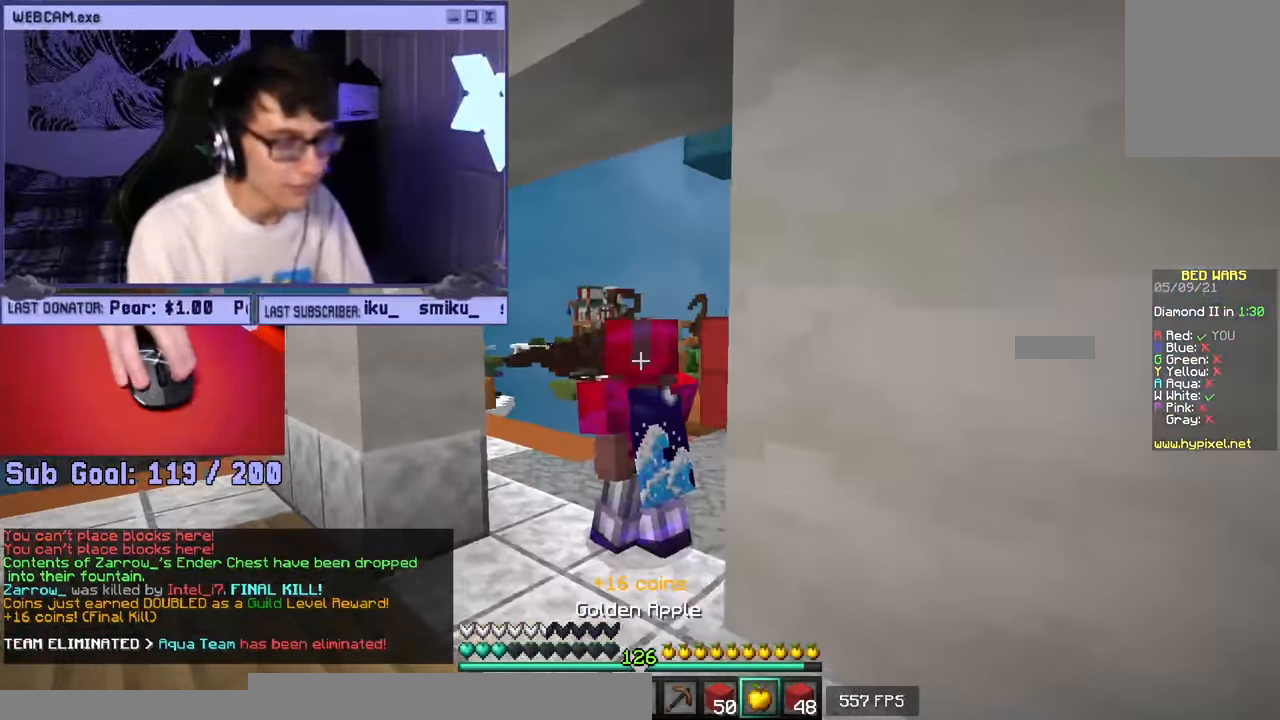
{"keys": ["a", "w"], "mouse": ["left", "right"], "events": [[100, "a", "down"], [183, "a", "up"], [250, "a", "down"], [383, "mouse_left", "up"], [467, "mouse_left", "down"]]}
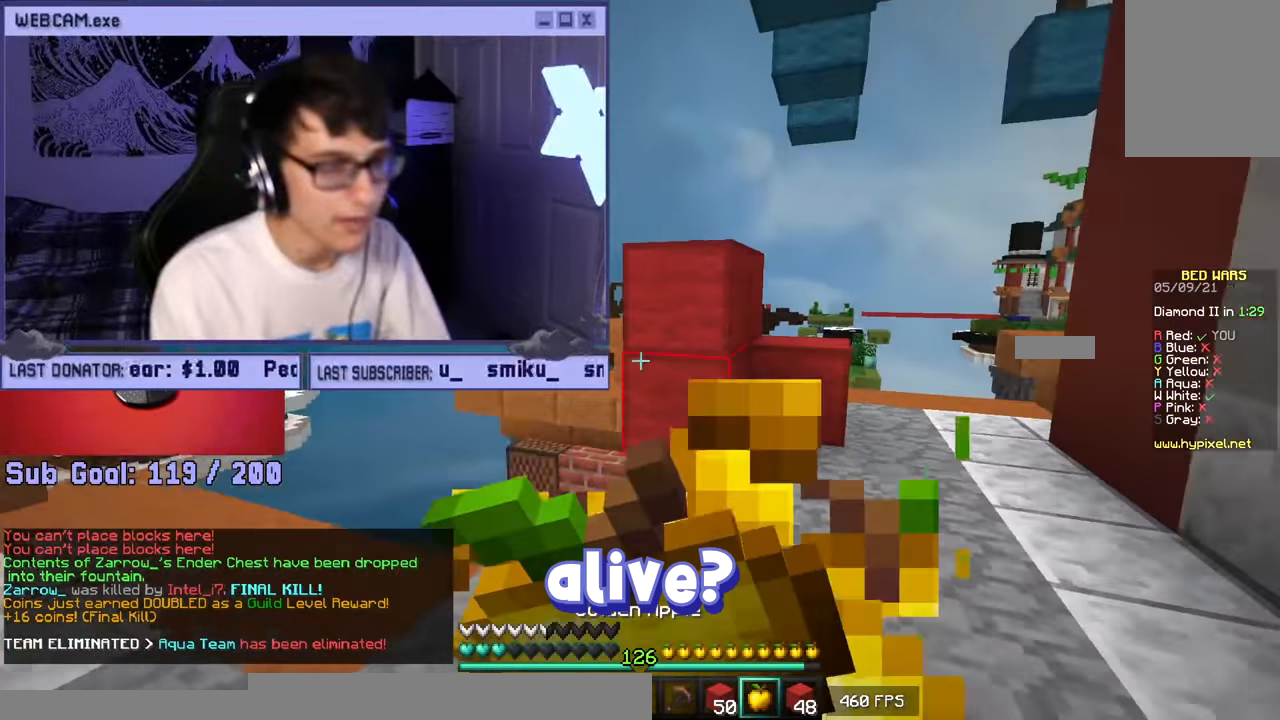
{"keys": ["a", "w"], "mouse": ["right"], "events": [[433, "mouse_left", "up"]]}
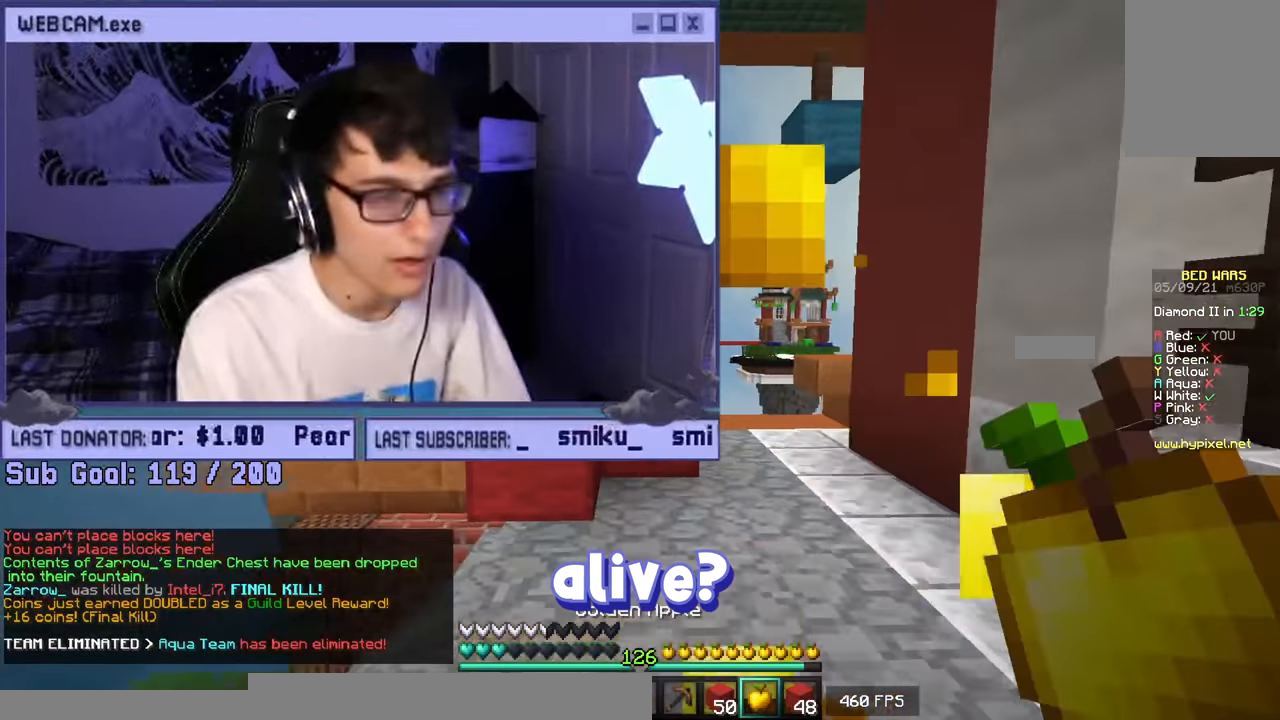
{"keys": ["w"], "mouse": ["left"], "events": [[133, "a", "up"], [350, "mouse_right", "up"], [433, "mouse_left", "down"]]}
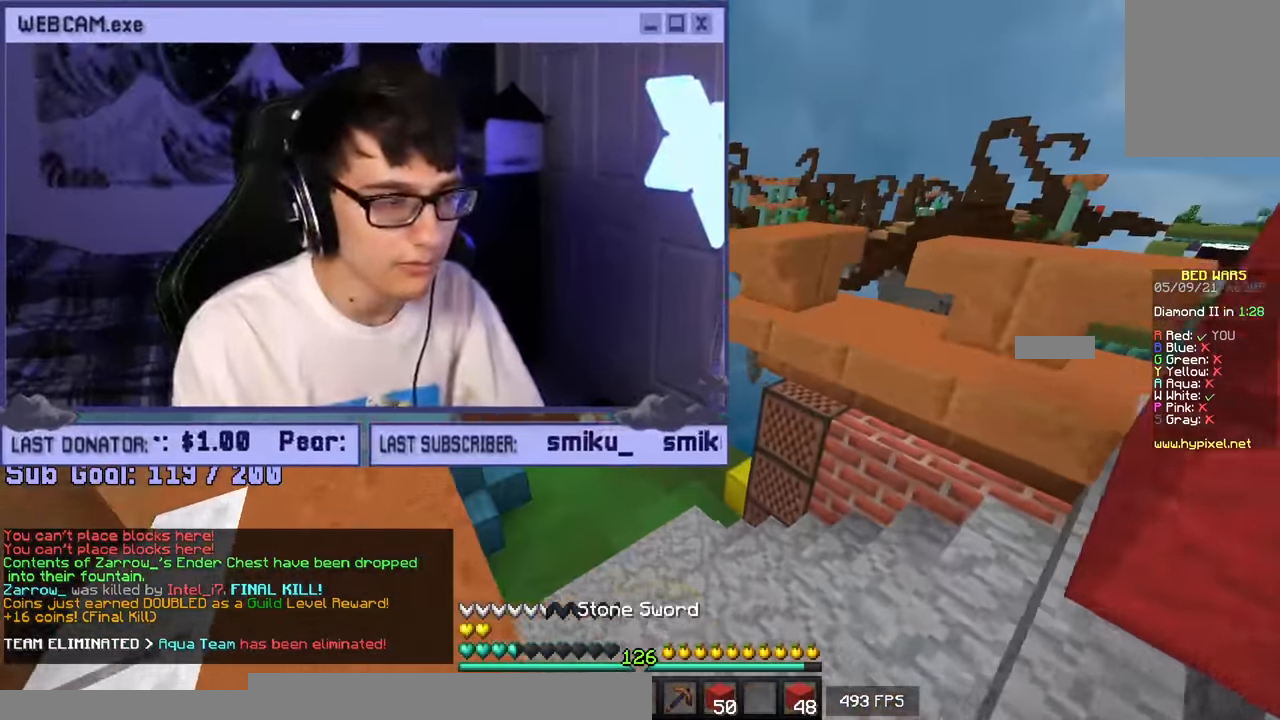
{"keys": ["w"], "mouse": [], "events": [[433, "mouse_left", "up"]]}
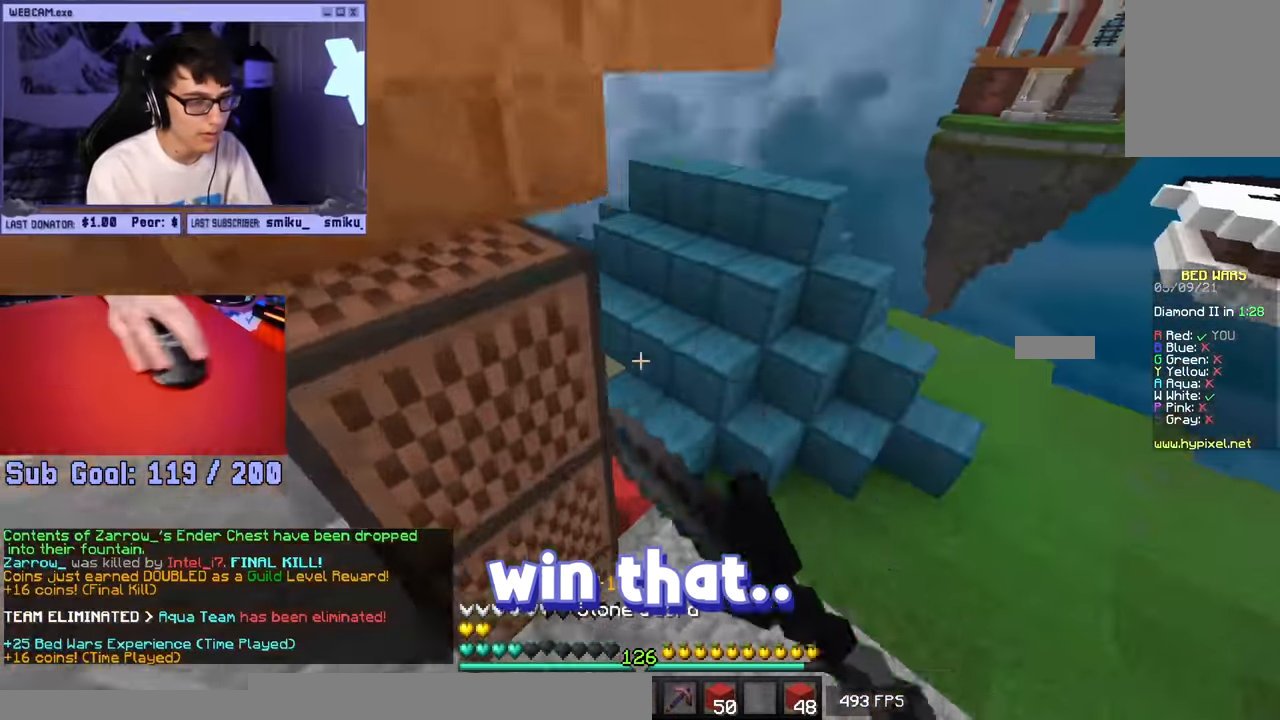
{"keys": ["w"], "mouse": ["left"], "events": [[300, "a", "down"], [433, "a", "up"], [433, "mouse_left", "down"]]}
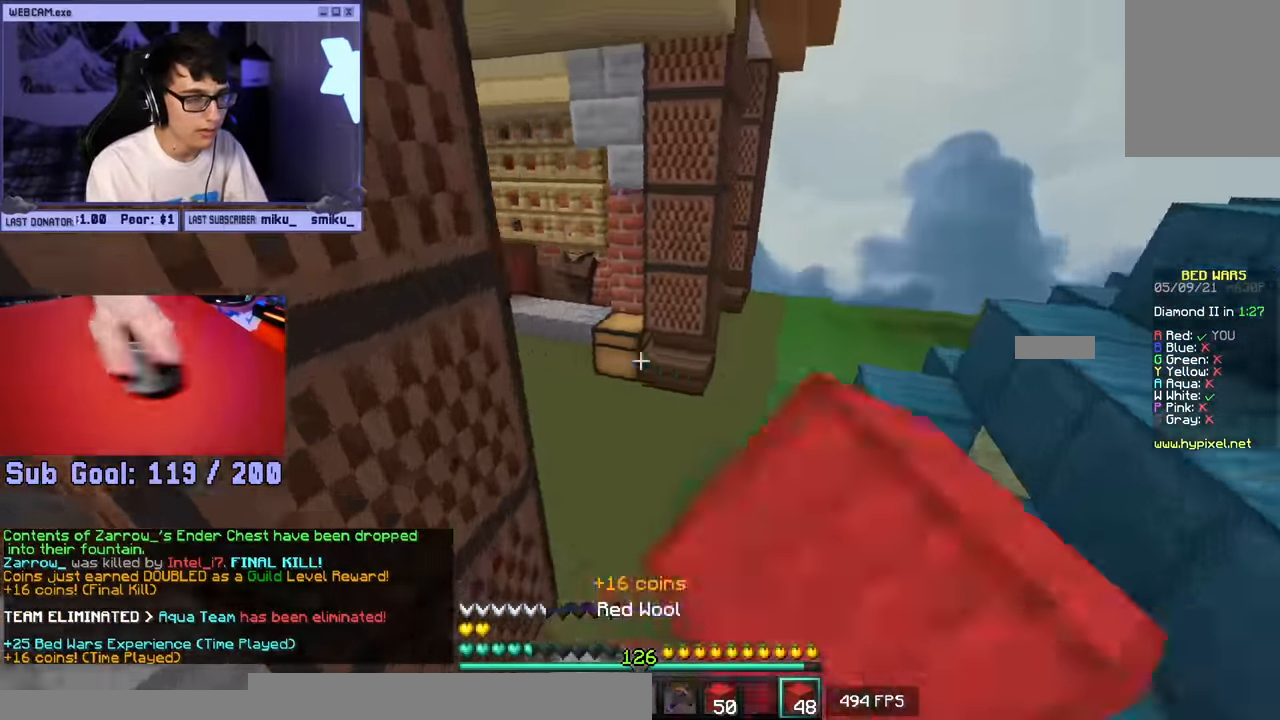
{"keys": ["d", "w"], "mouse": [], "events": [[50, "mouse_left", "up"], [100, "d", "down"], [300, "mouse_left", "down"], [367, "mouse_left", "up"]]}
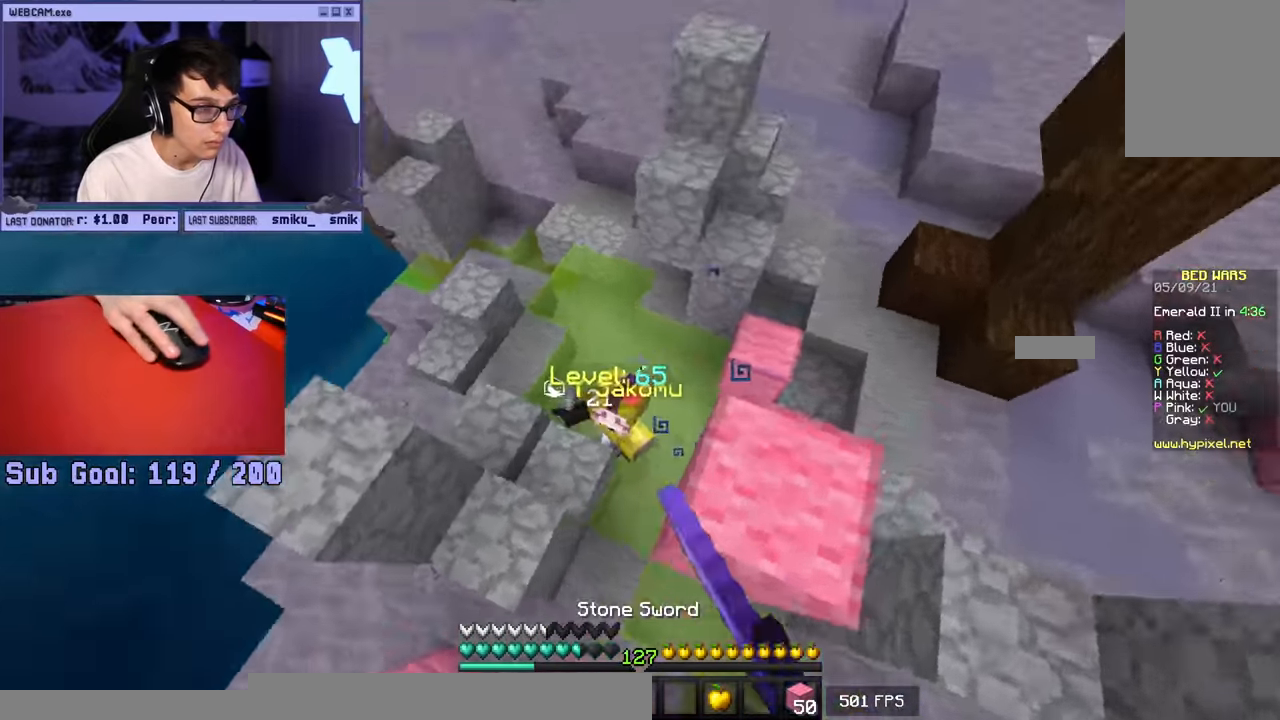
{"keys": ["a"], "mouse": ["left"], "events": [[17, "mouse_left", "down"], [334, "a", "down"], [400, "d", "up"], [400, "mouse_left", "up"], [400, "w", "up"], [467, "mouse_left", "down"]]}
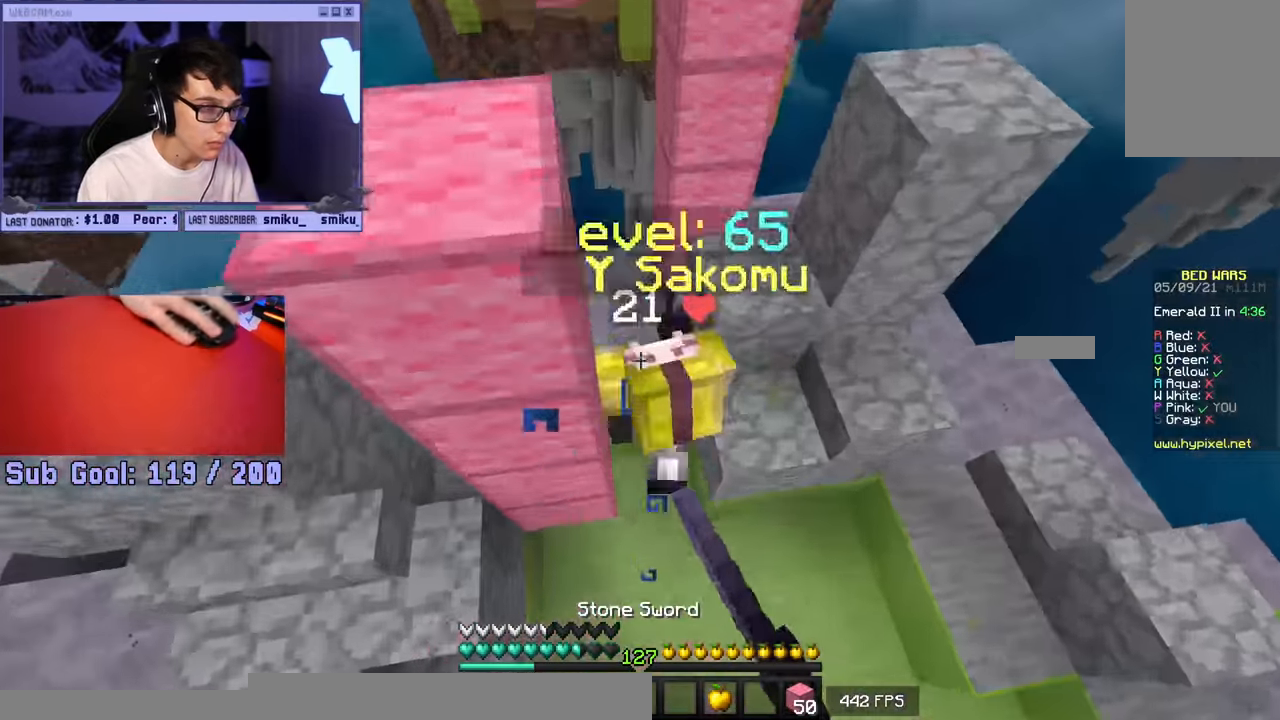
{"keys": ["d", "w"], "mouse": ["left"], "events": [[84, "mouse_left", "up"], [100, "w", "down"], [150, "mouse_left", "down"], [234, "mouse_left", "up"], [300, "d", "down"], [300, "mouse_left", "down"], [334, "a", "up"]]}
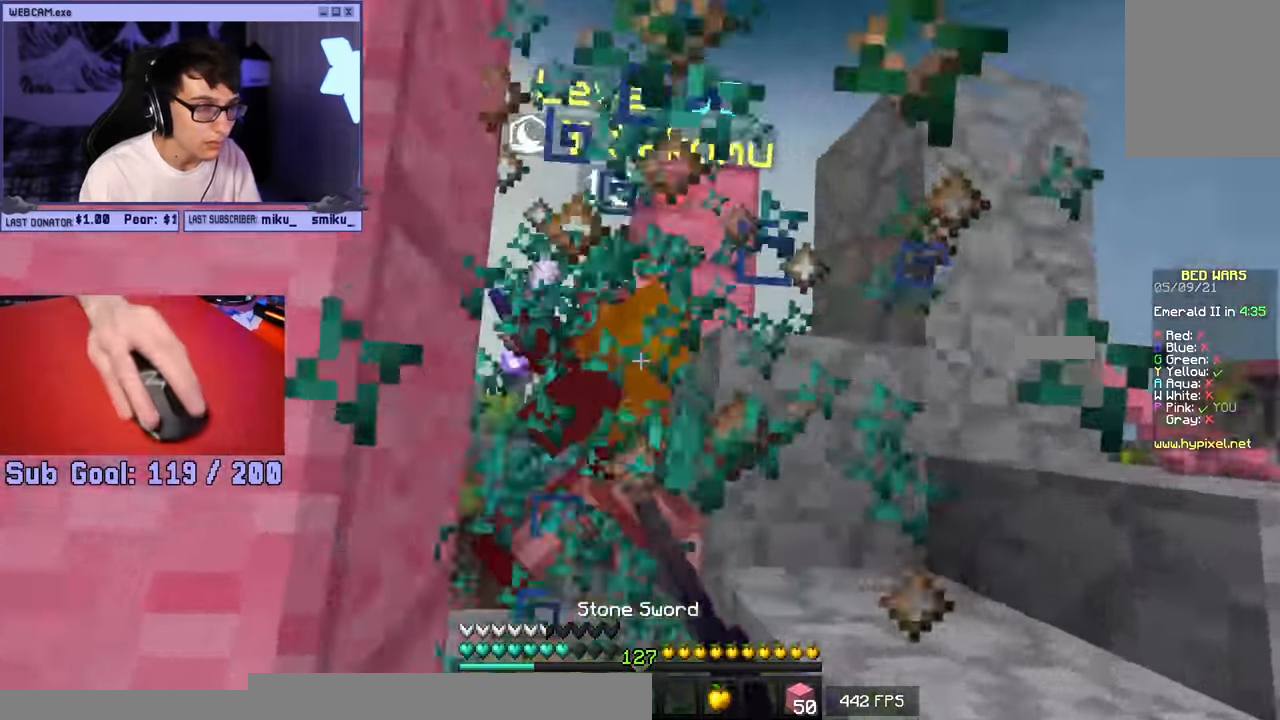
{"keys": ["a", "w"], "mouse": ["left"], "events": [[50, "mouse_right", "down"], [84, "d", "up"], [100, "a", "down"], [167, "a", "up"], [167, "mouse_right", "up"], [334, "a", "down"]]}
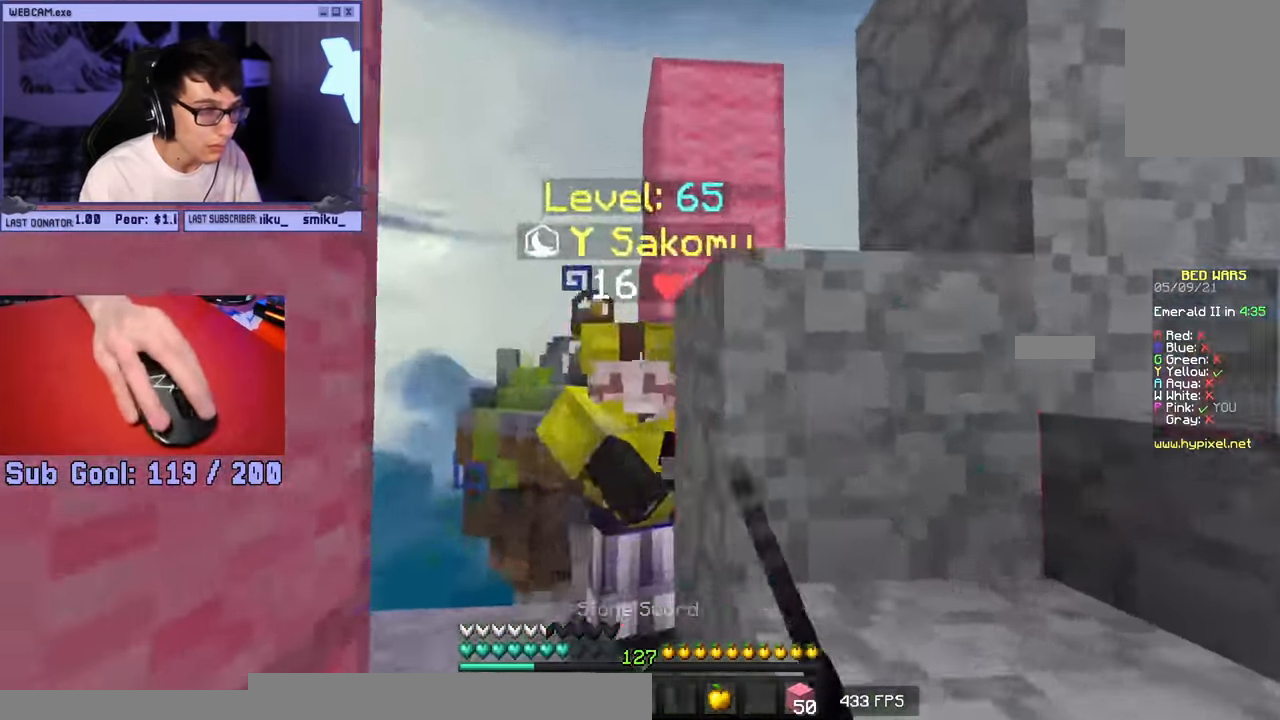
{"keys": ["a", "s"], "mouse": [], "events": [[67, "d", "down"], [100, "a", "up"], [434, "mouse_left", "up"], [434, "w", "up"], [450, "a", "down"], [450, "d", "up"], [500, "s", "down"]]}
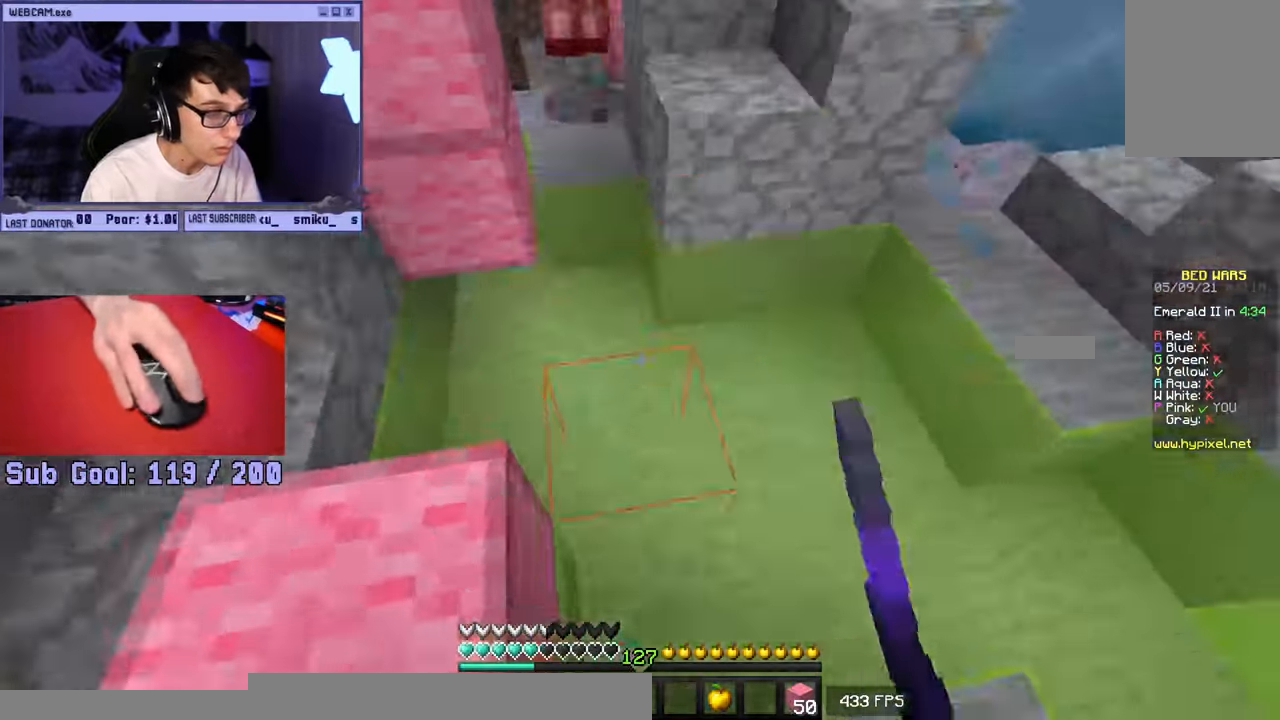
{"keys": ["a", "s"], "mouse": ["right"], "events": [[17, "mouse_right", "down"]]}
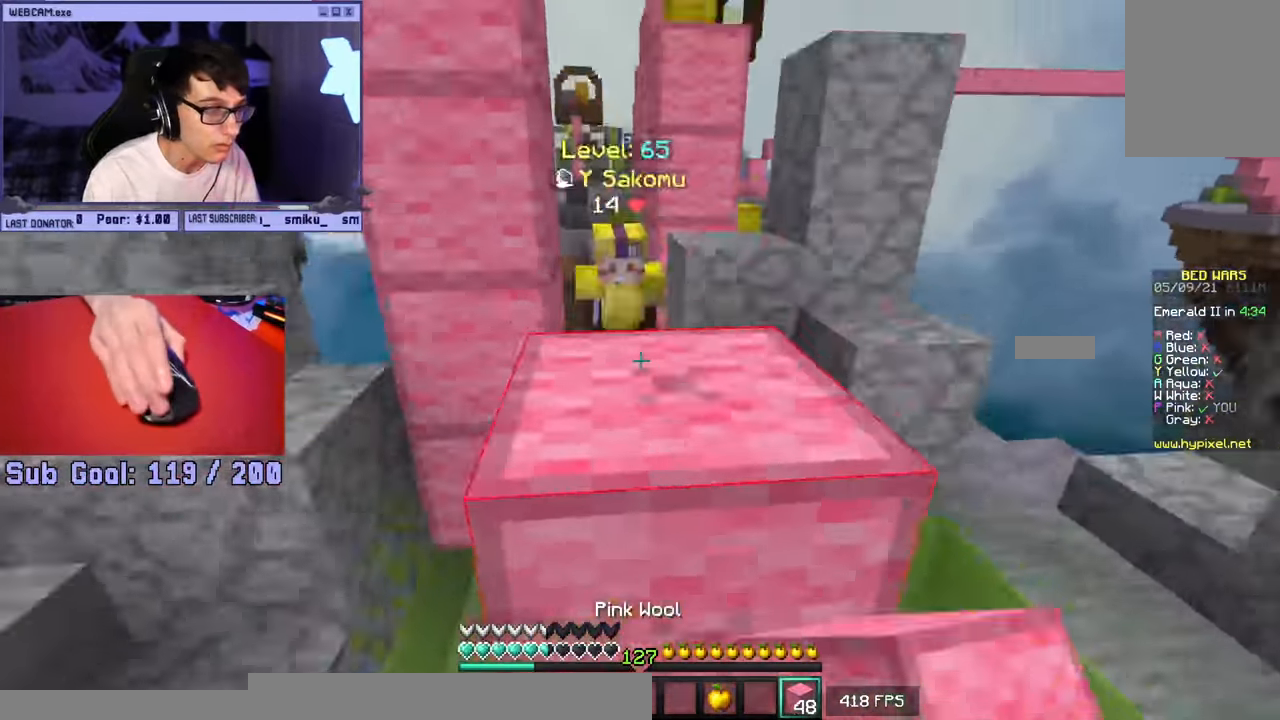
{"keys": ["a", "s"], "mouse": ["right"], "events": [[67, "mouse_right", "up"], [117, "d", "down"], [134, "mouse_right", "down"], [217, "d", "up"]]}
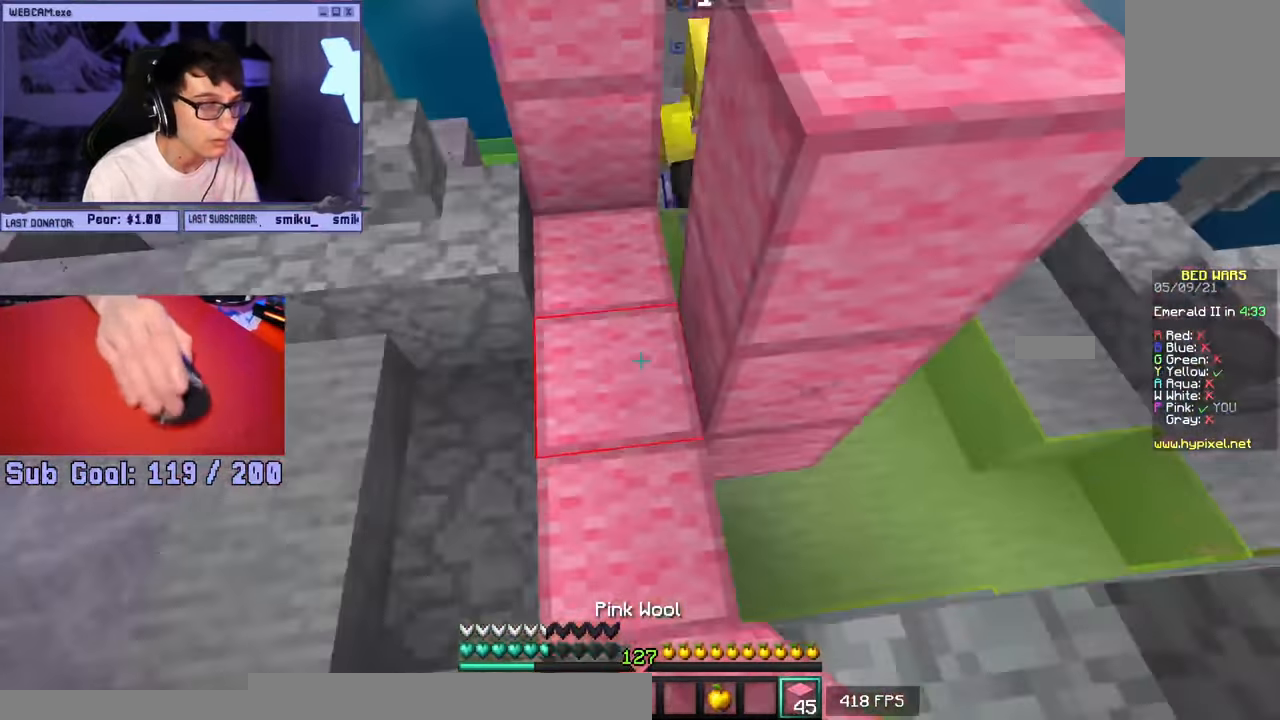
{"keys": ["a"], "mouse": [], "events": [[50, "d", "down"], [250, "d", "up"], [400, "mouse_right", "up"], [417, "s", "up"]]}
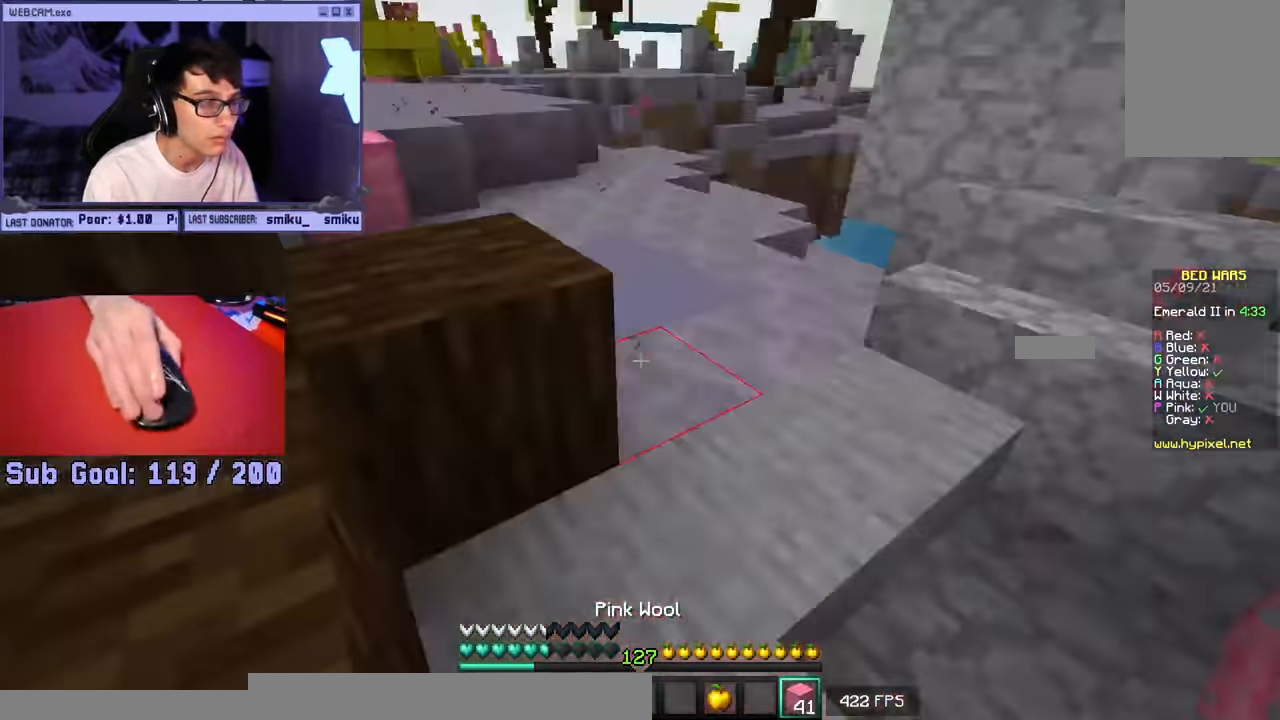
{"keys": ["a"], "mouse": ["left", "right"], "events": [[17, "w", "down"], [100, "a", "up"], [317, "a", "down"], [350, "mouse_right", "down"], [450, "w", "up"], [483, "mouse_left", "down"]]}
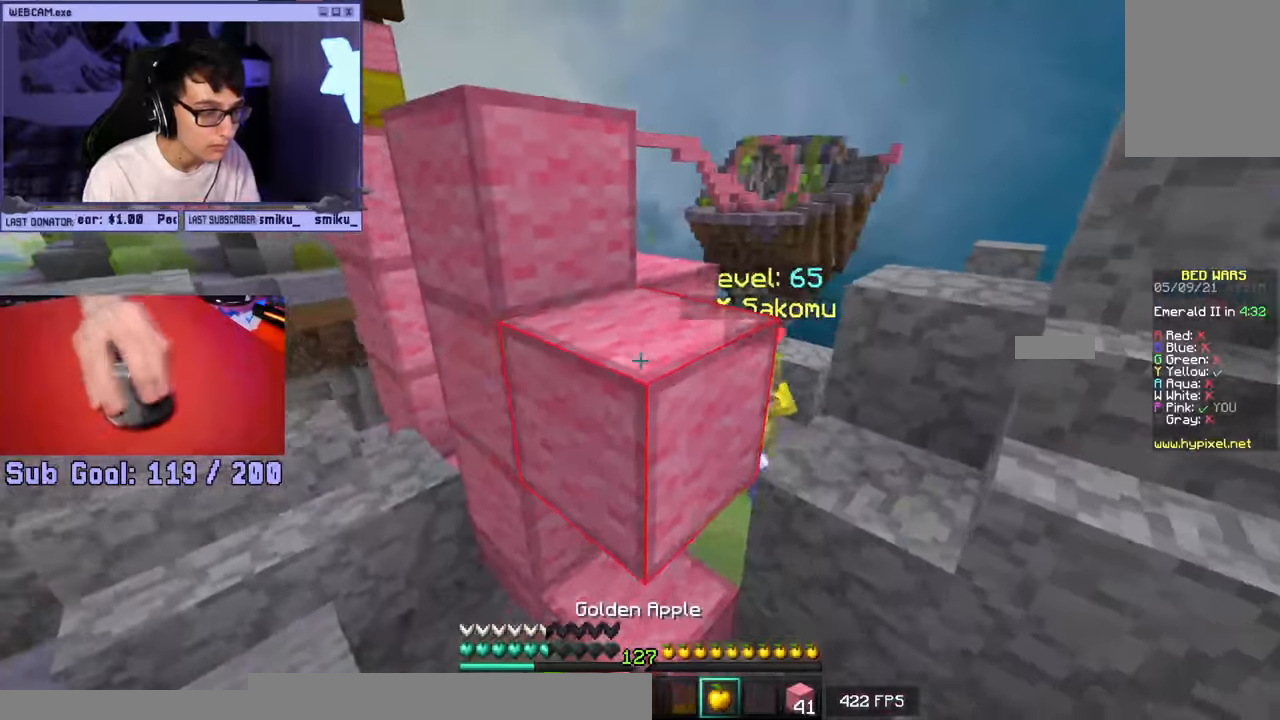
{"keys": ["w"], "mouse": ["left"], "events": [[133, "mouse_left", "up"], [133, "s", "down"], [267, "s", "up"], [317, "mouse_right", "up"], [333, "w", "down"], [367, "mouse_left", "down"], [383, "a", "up"]]}
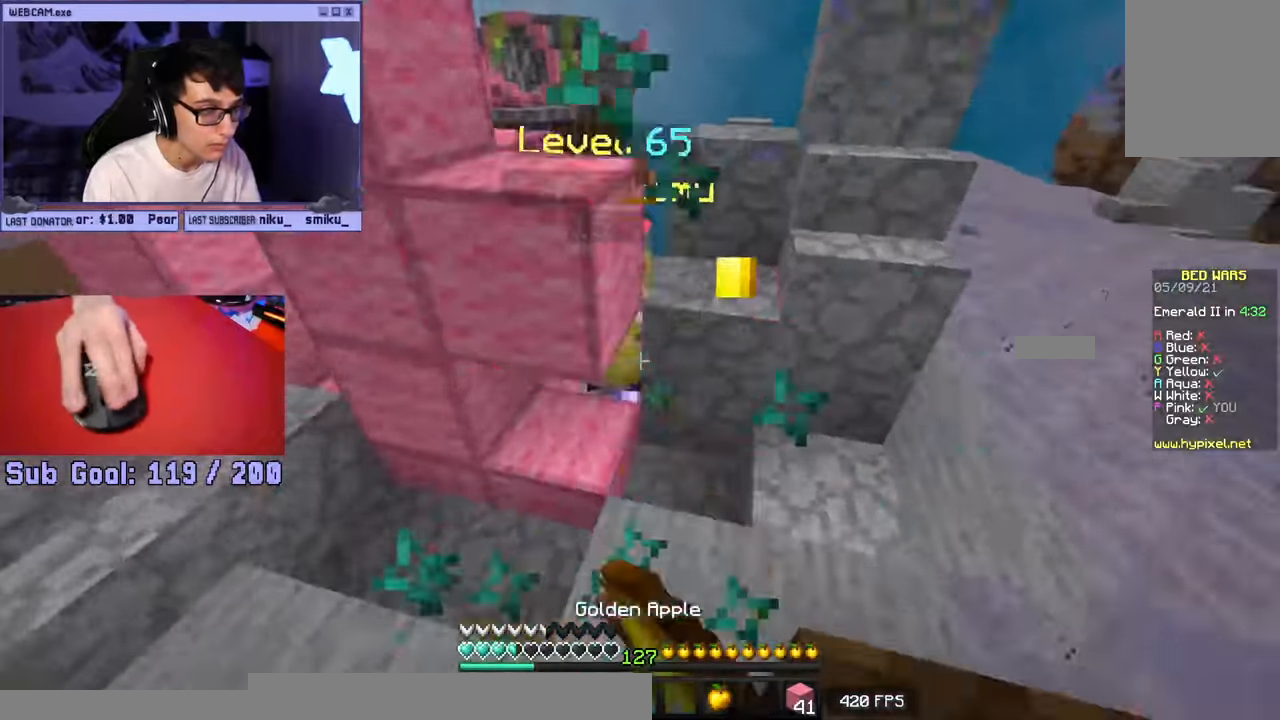
{"keys": ["a", "s"], "mouse": ["right"], "events": [[83, "mouse_left", "up"], [133, "mouse_right", "down"], [150, "w", "up"], [183, "a", "down"], [217, "s", "down"]]}
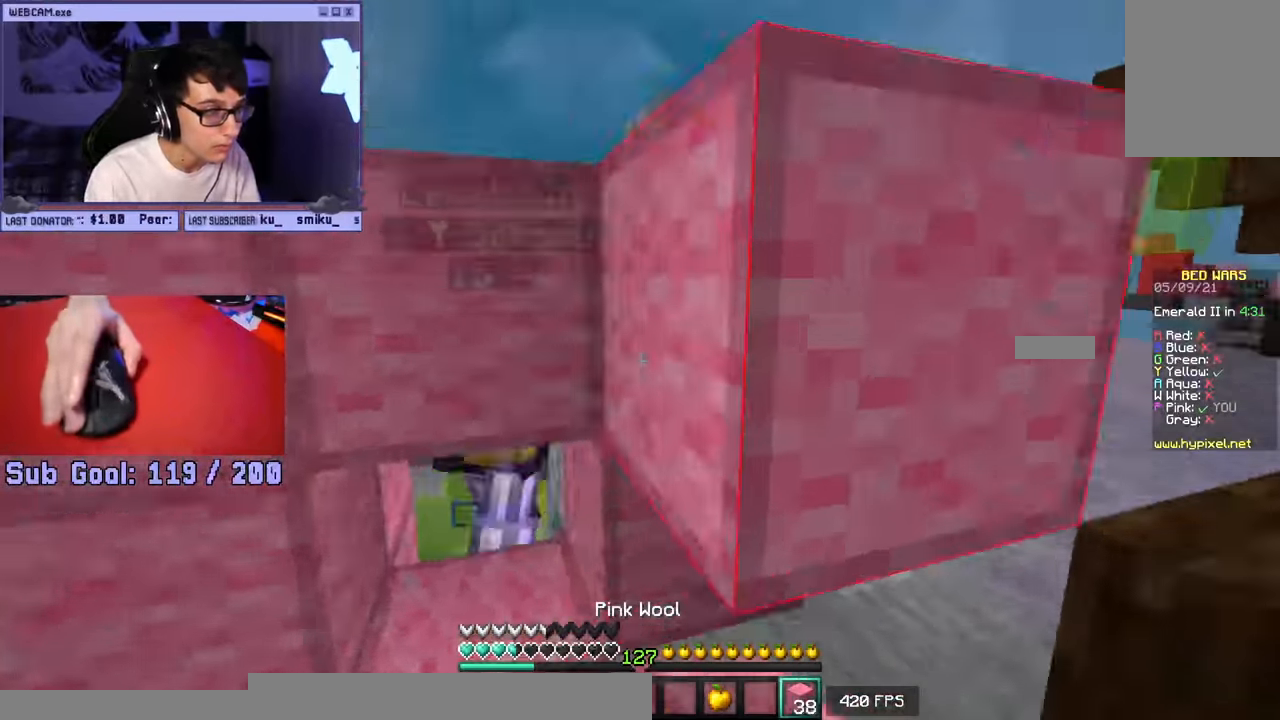
{"keys": ["a", "w"], "mouse": [], "events": [[50, "d", "down"], [117, "a", "up"], [117, "mouse_right", "up"], [167, "s", "up"], [267, "w", "down"], [300, "d", "up"], [433, "a", "down"]]}
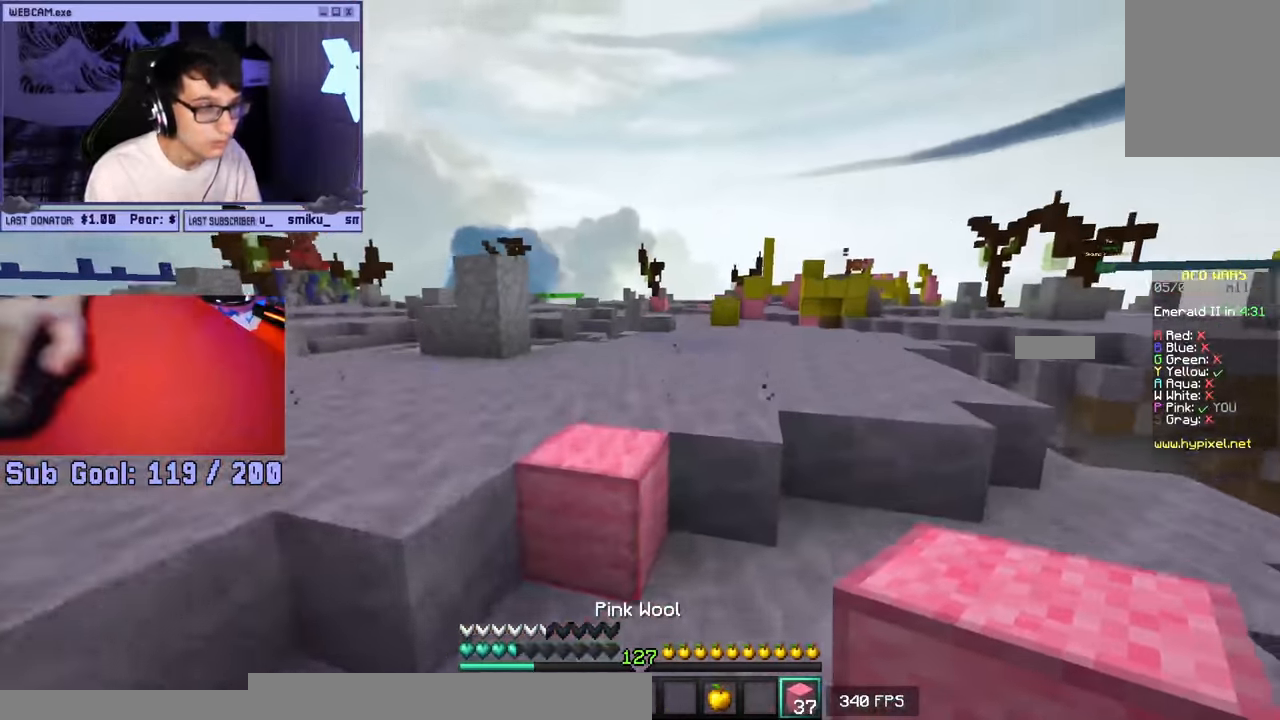
{"keys": ["d", "s"], "mouse": ["left", "right"], "events": [[50, "a", "up"], [83, "mouse_left", "down"], [83, "mouse_right", "down"], [133, "w", "up"], [200, "a", "down"], [200, "d", "down"], [200, "mouse_left", "up"], [267, "a", "up"], [267, "s", "down"], [333, "d", "up"], [367, "a", "down"], [367, "mouse_left", "down"], [400, "a", "up"], [400, "d", "down"]]}
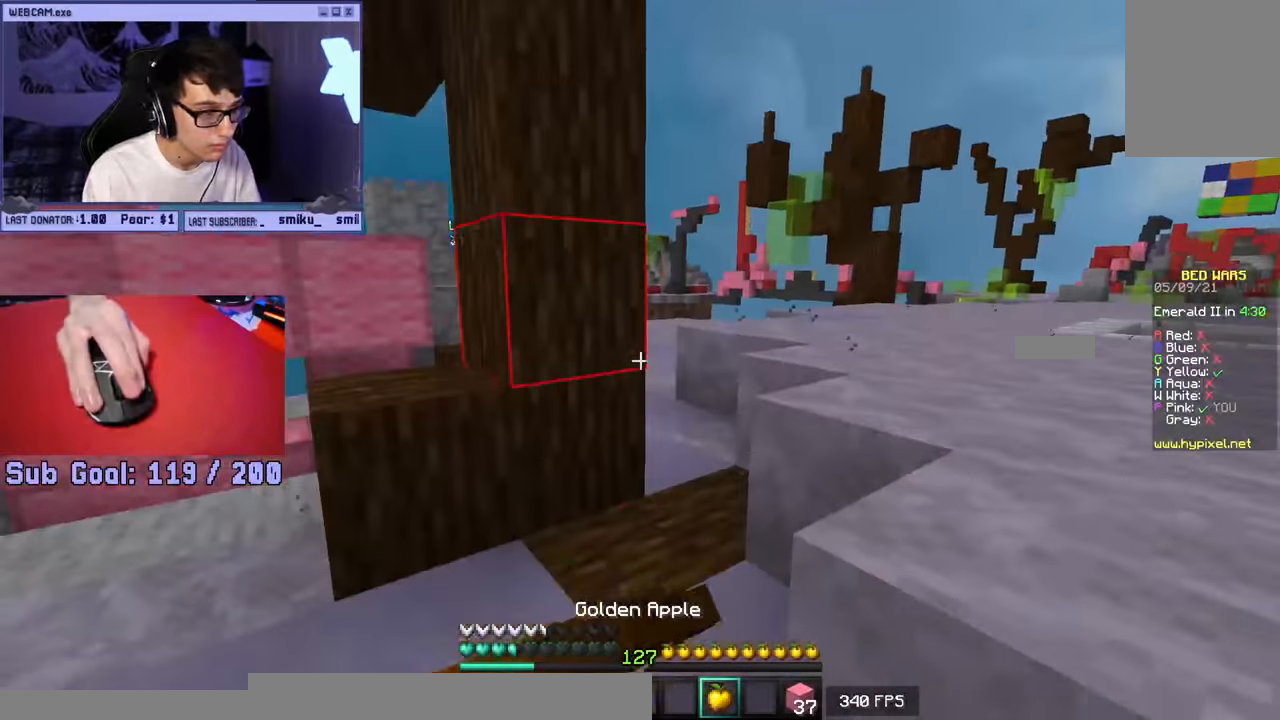
{"keys": ["d", "s"], "mouse": ["right"], "events": [[483, "mouse_left", "up"]]}
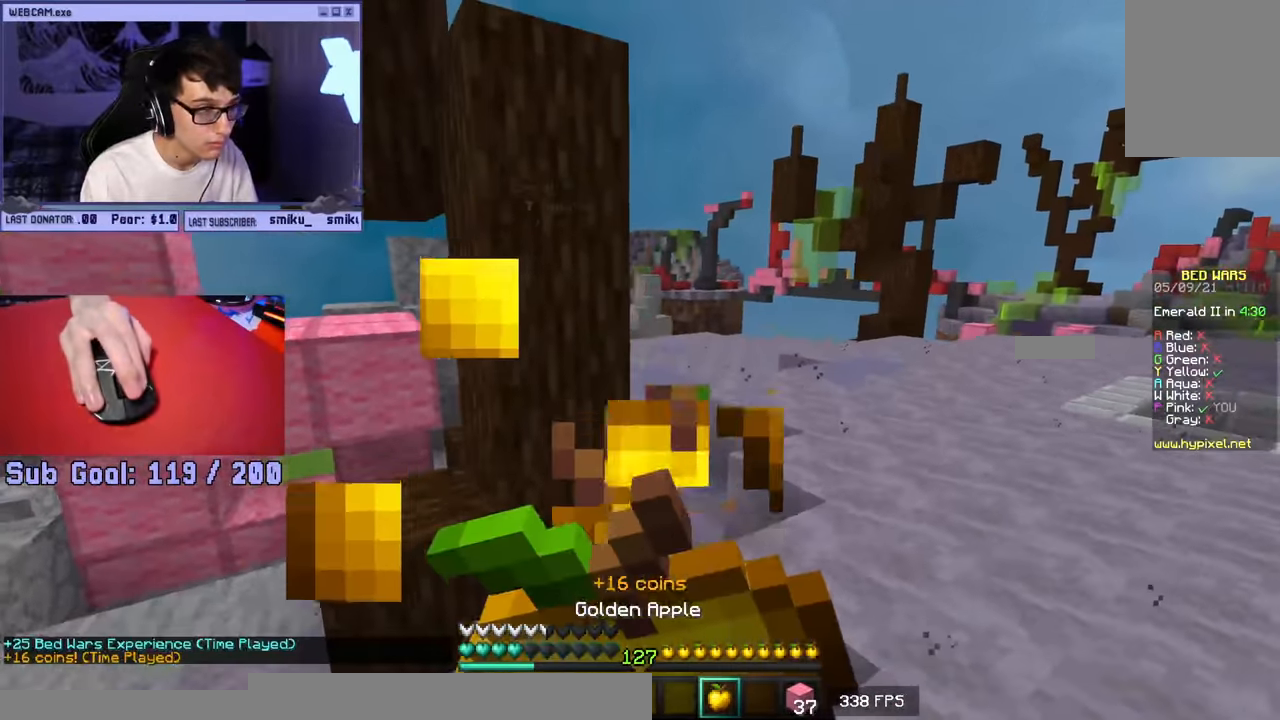
{"keys": ["w"], "mouse": ["right"], "events": [[283, "s", "up"], [383, "w", "down"], [483, "d", "up"]]}
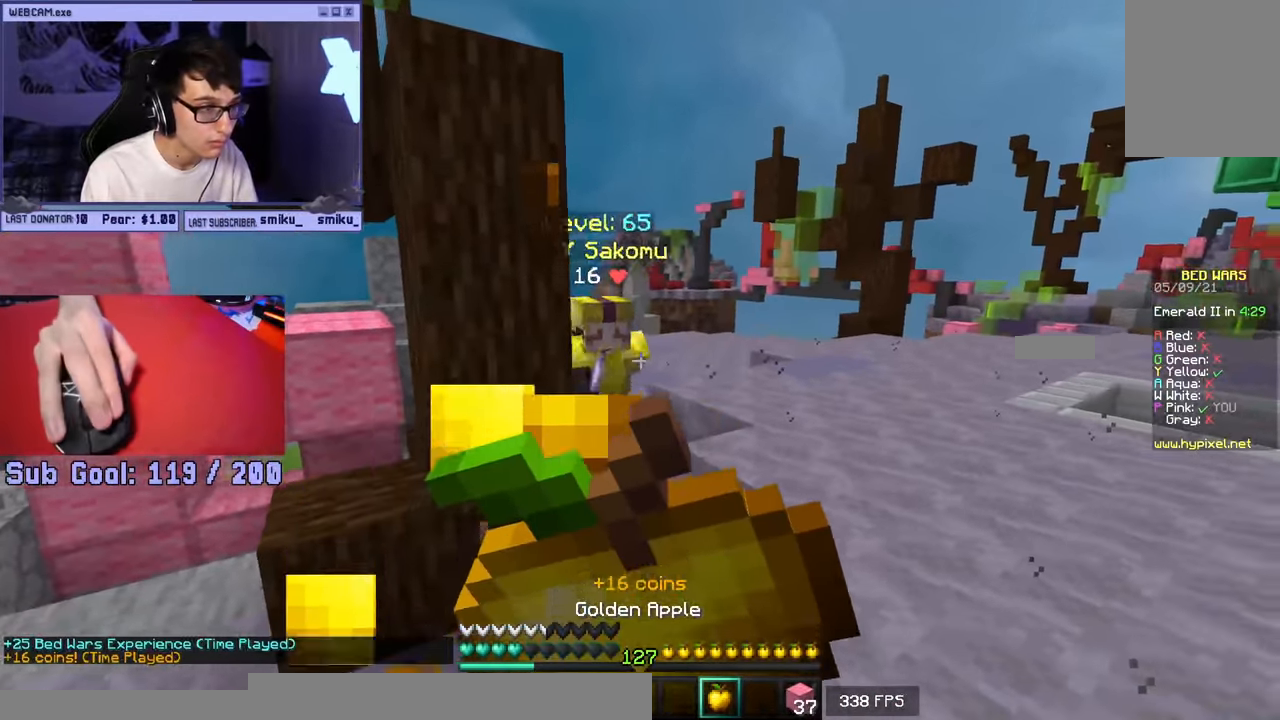
{"keys": ["d", "w"], "mouse": [], "events": [[250, "mouse_left", "down"], [267, "mouse_right", "up"], [483, "d", "down"], [500, "mouse_left", "up"]]}
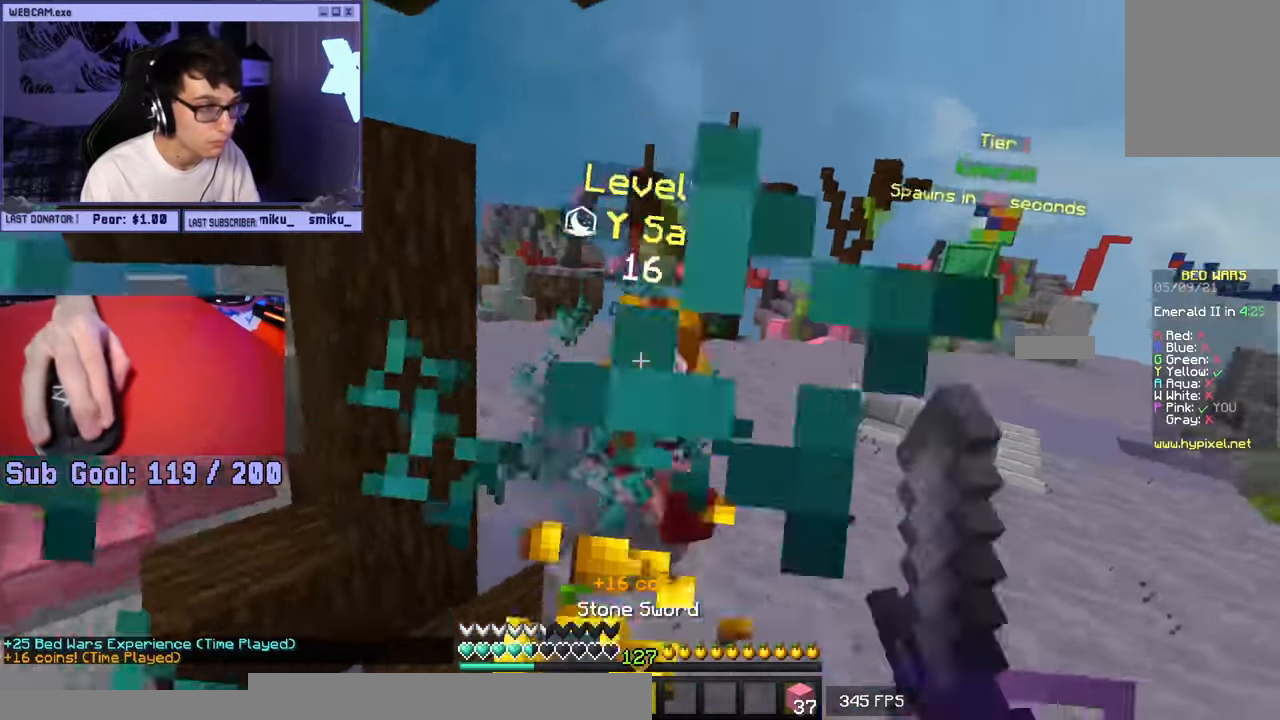
{"keys": ["w"], "mouse": ["left"], "events": [[67, "mouse_left", "down"], [183, "d", "up"], [383, "mouse_right", "down"], [500, "mouse_right", "up"]]}
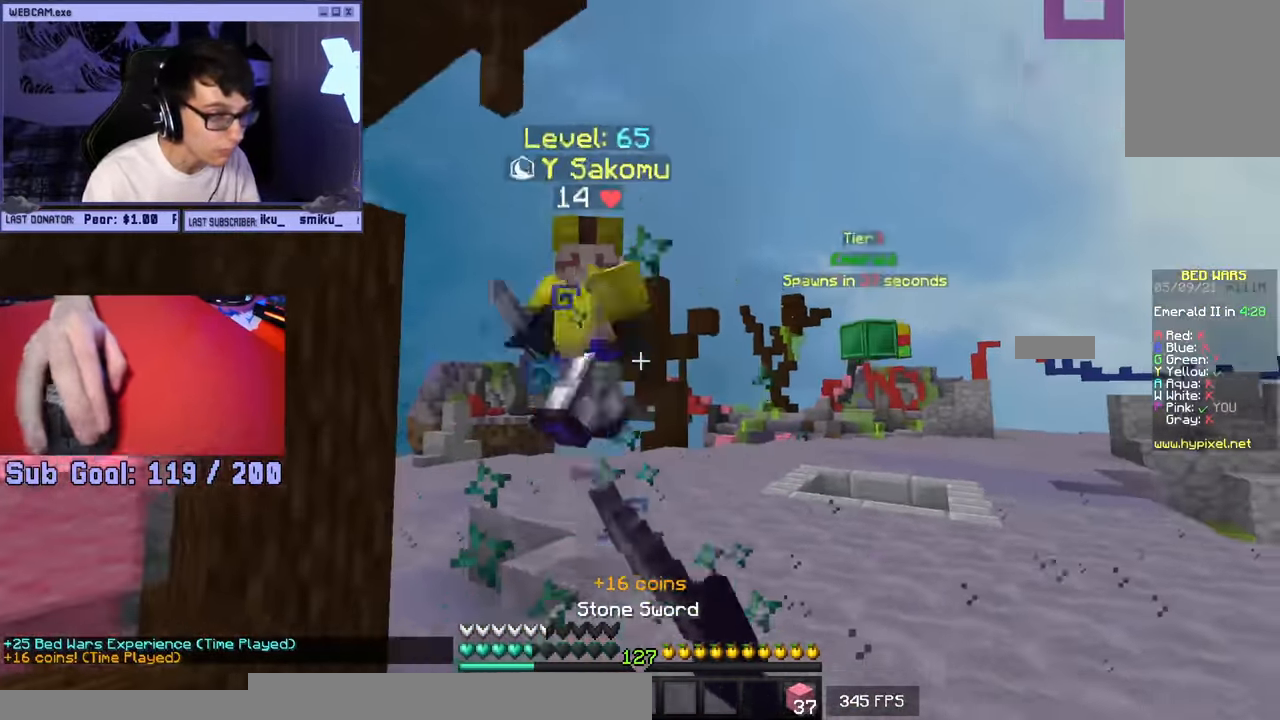
{"keys": ["w"], "mouse": ["left"], "events": [[83, "d", "down"], [433, "d", "up"]]}
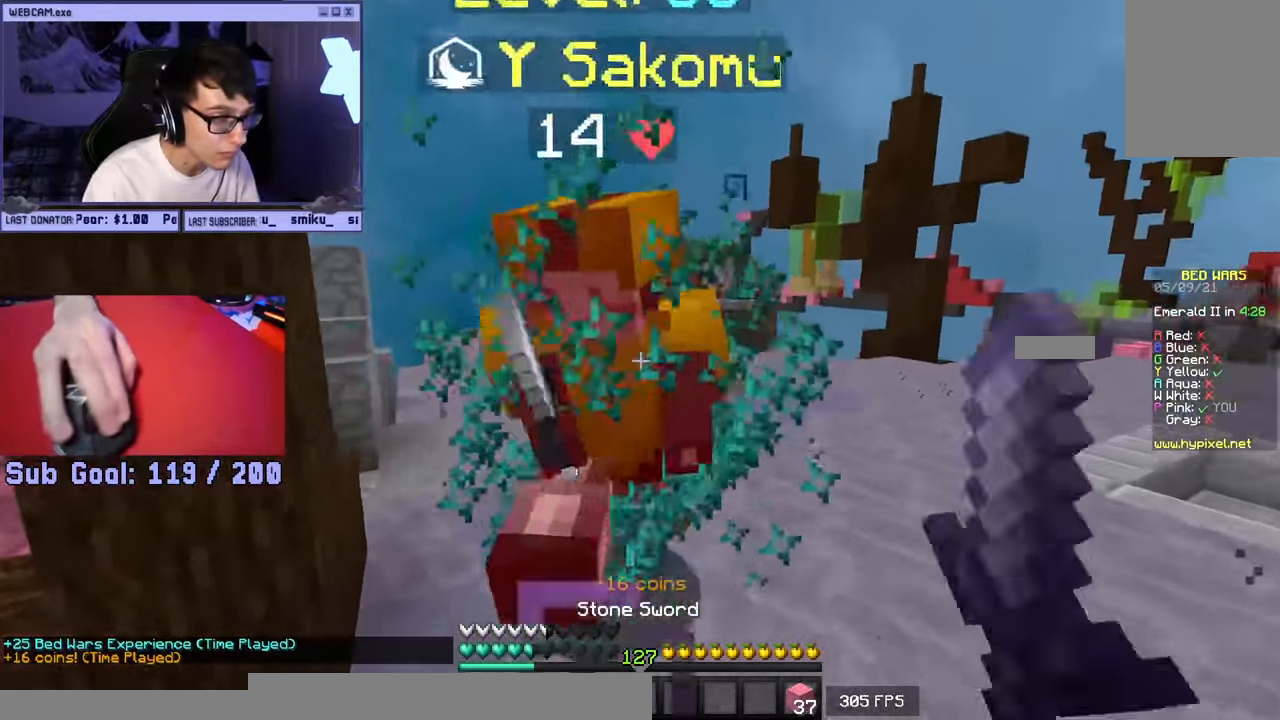
{"keys": ["w"], "mouse": ["left"], "events": [[217, "mouse_right", "down"], [333, "mouse_right", "up"]]}